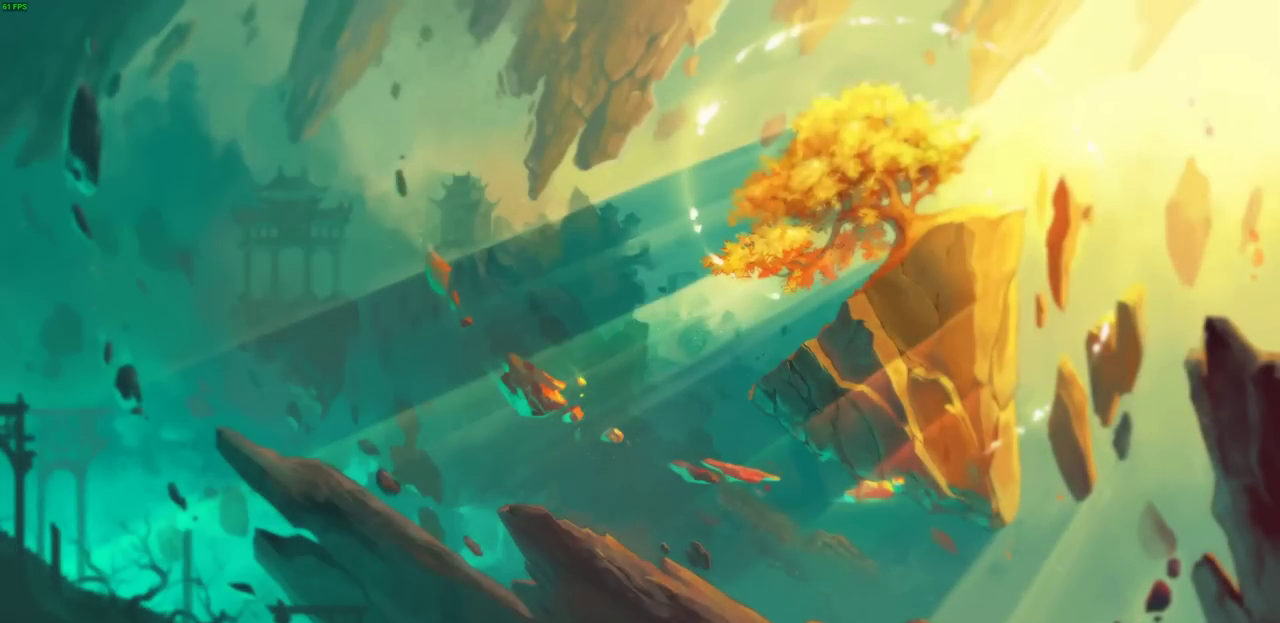
Gameplay with a controller (PlayStation layout); each line is a JSON object with the inputs held at the frame after it (dt_ms = milliseconds from this image to that frame). "events" lists button and stick changes between this image and that frame as [ms after this image, input, new state], when the widget could be followed in between. This document gives stick clicks only as held states, not as events. Not read: R1.
{"dt_ms": 500, "buttons": [], "left_stick": "center", "right_stick": "center", "events": []}
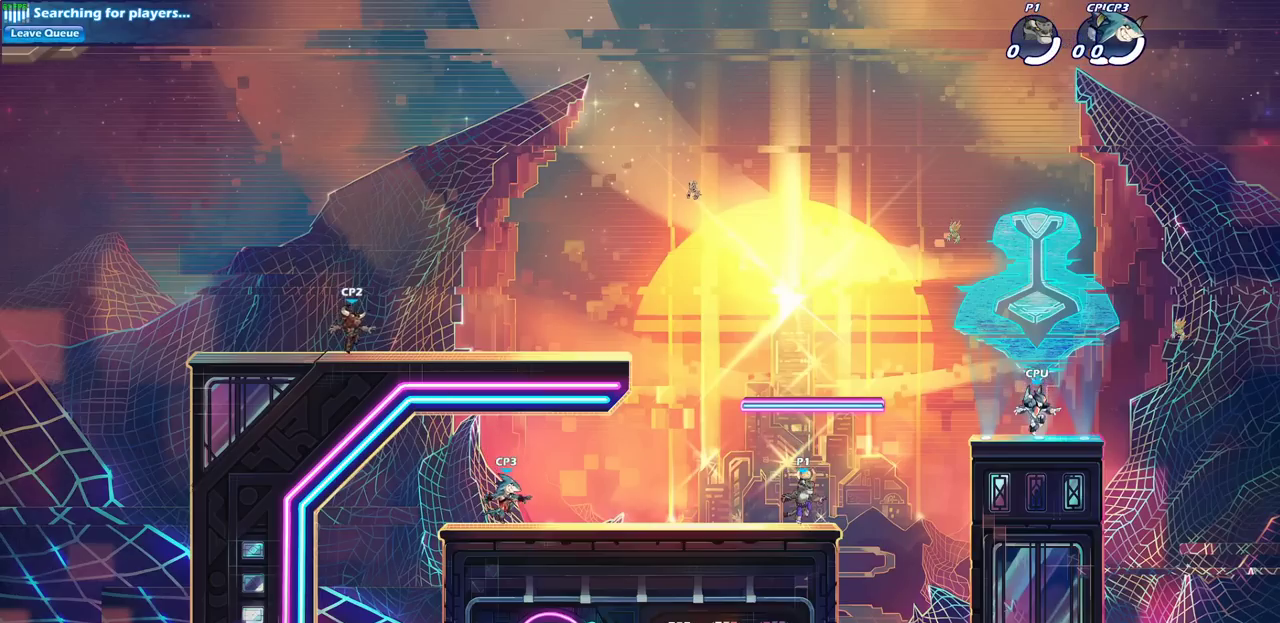
{"dt_ms": 300, "buttons": ["DPAD_UP"], "left_stick": "center", "right_stick": "center", "events": [[117, "START", "down"], [217, "START", "up"], [283, "DPAD_UP", "down"]]}
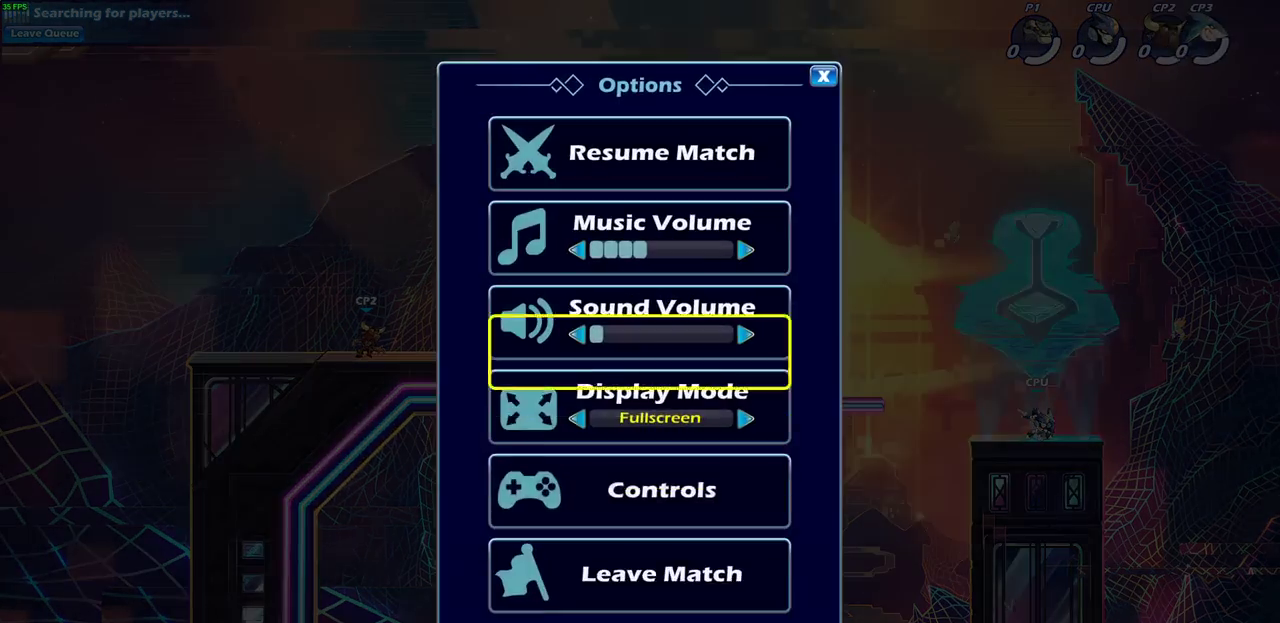
{"dt_ms": 700, "buttons": [], "left_stick": "center", "right_stick": "center", "events": [[67, "DPAD_UP", "up"], [83, "CROSS", "down"], [167, "CROSS", "up"]]}
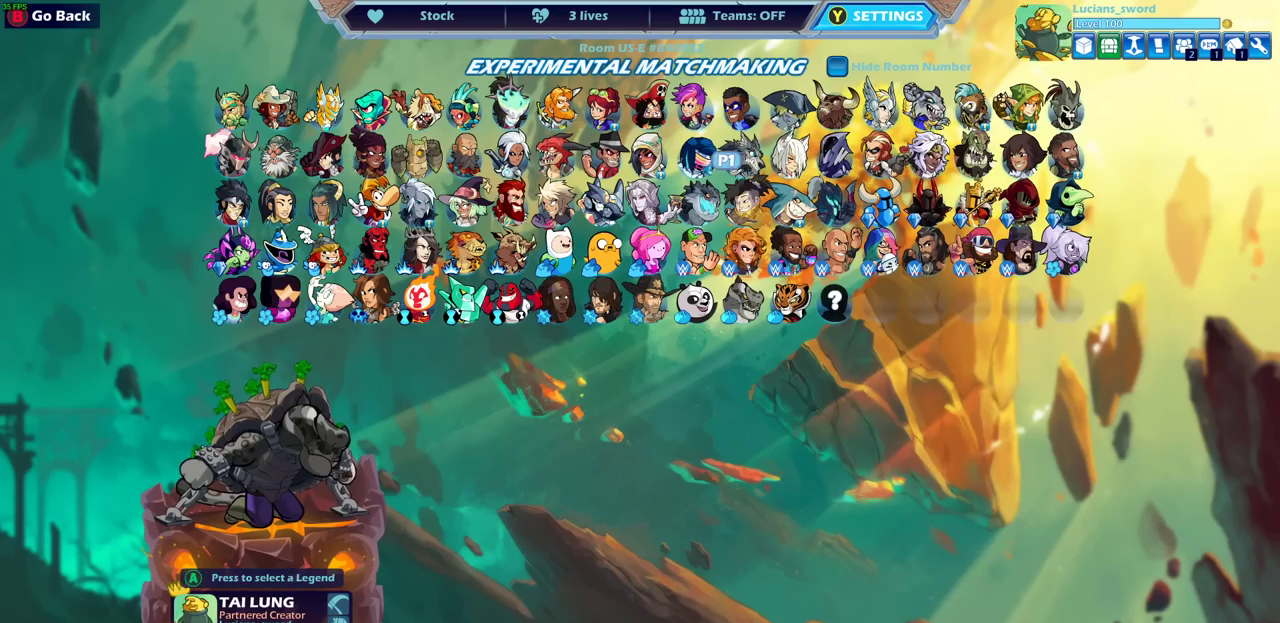
{"dt_ms": 500, "buttons": [], "left_stick": "center", "right_stick": "center", "events": [[400, "CROSS", "down"], [500, "CROSS", "up"]]}
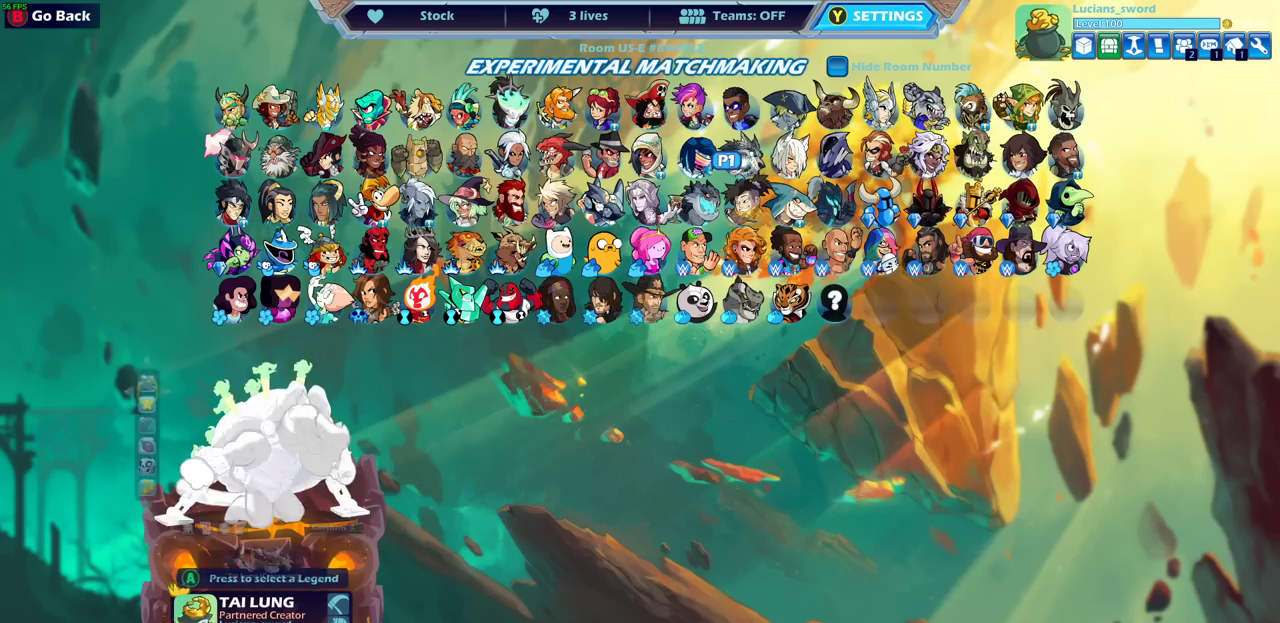
{"dt_ms": 500, "buttons": [], "left_stick": "center", "right_stick": "center", "events": [[233, "DPAD_DOWN", "down"], [350, "DPAD_DOWN", "up"], [400, "DPAD_DOWN", "down"], [483, "DPAD_DOWN", "up"]]}
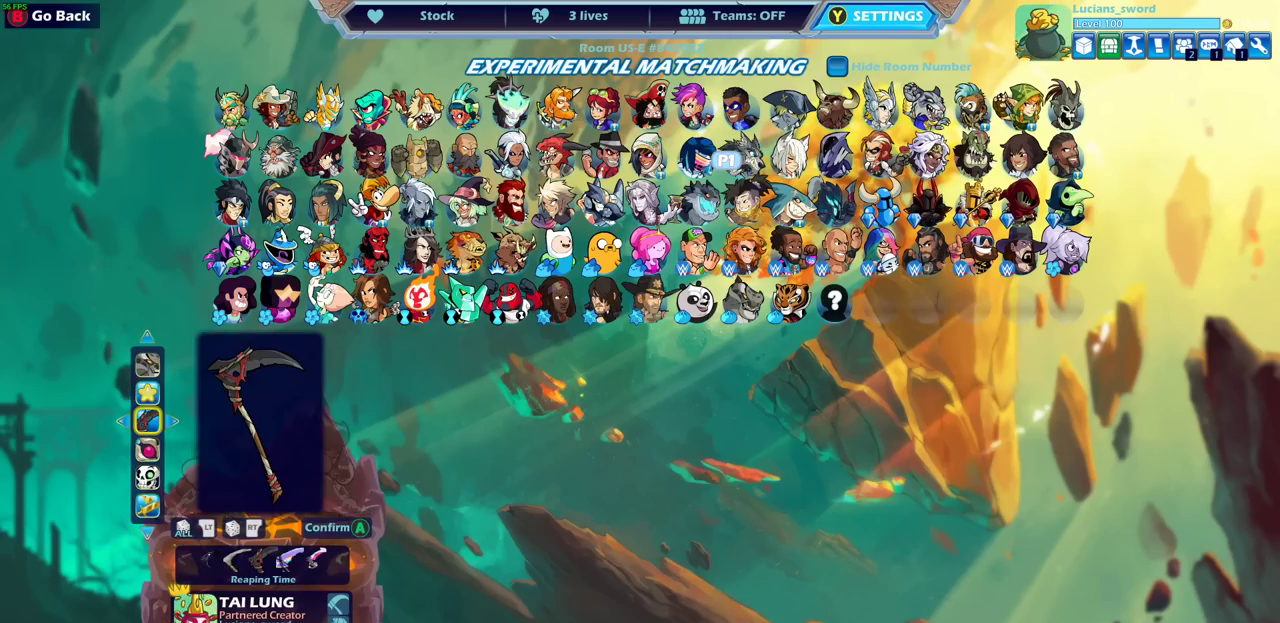
{"dt_ms": 500, "buttons": [], "left_stick": "center", "right_stick": "center", "events": [[67, "DPAD_DOWN", "down"], [150, "DPAD_DOWN", "up"], [217, "DPAD_DOWN", "down"], [300, "DPAD_DOWN", "up"], [400, "DPAD_DOWN", "down"], [500, "DPAD_DOWN", "up"]]}
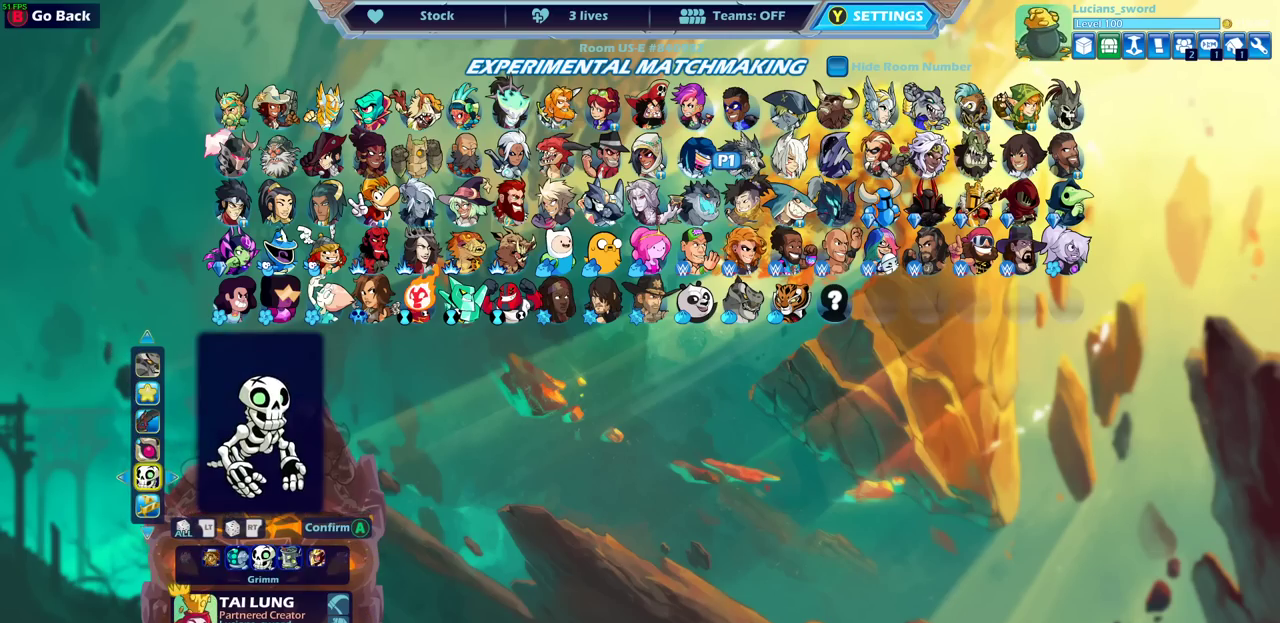
{"dt_ms": 500, "buttons": [], "left_stick": "center", "right_stick": "center", "events": []}
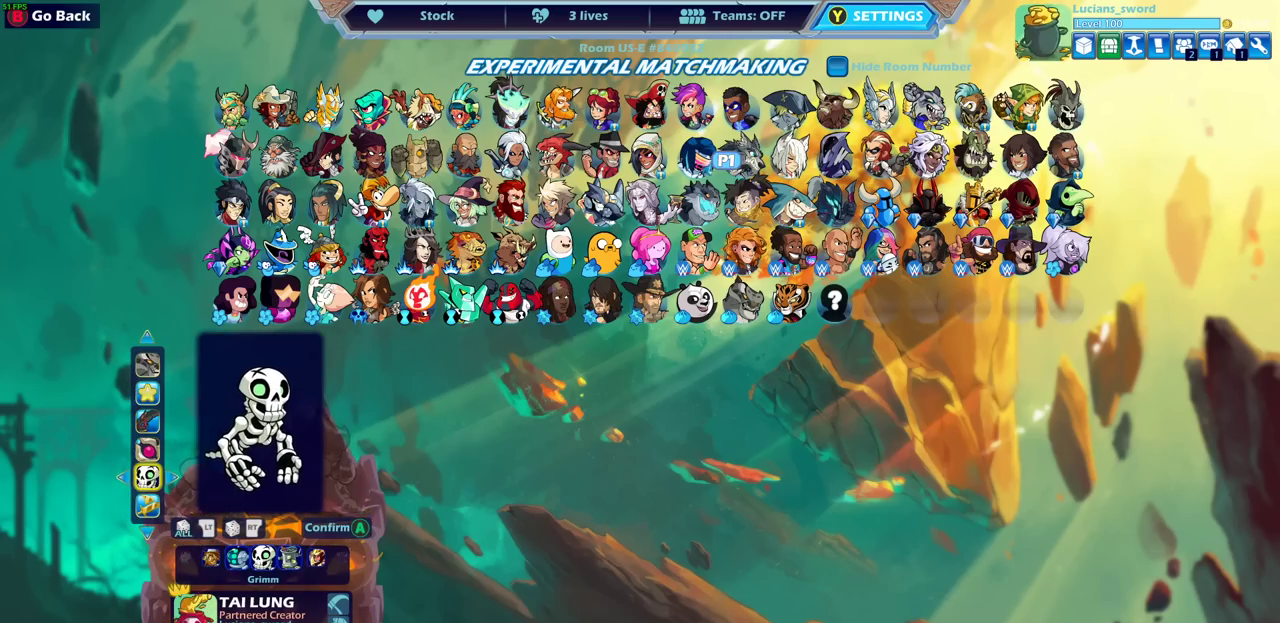
{"dt_ms": 500, "buttons": ["DPAD_DOWN"], "left_stick": "center", "right_stick": "center", "events": [[483, "DPAD_DOWN", "down"]]}
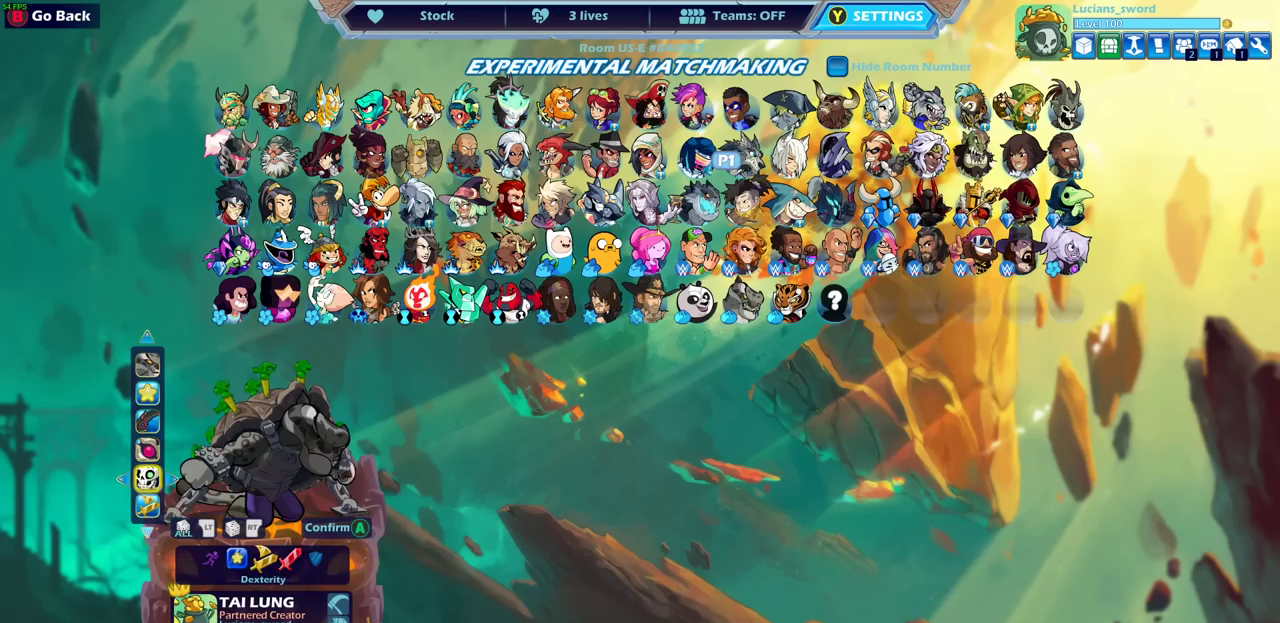
{"dt_ms": 500, "buttons": [], "left_stick": "center", "right_stick": "center", "events": [[83, "DPAD_DOWN", "up"]]}
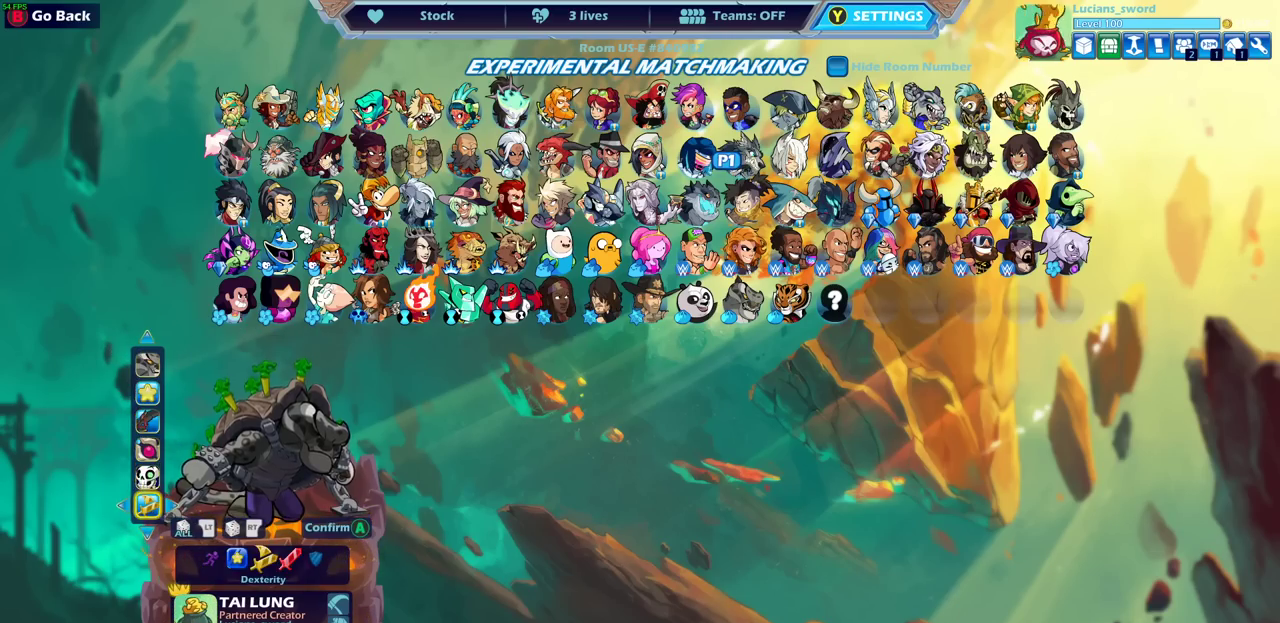
{"dt_ms": 500, "buttons": [], "left_stick": "center", "right_stick": "center", "events": [[17, "DPAD_UP", "down"], [100, "DPAD_UP", "up"], [350, "DPAD_DOWN", "down"], [450, "DPAD_DOWN", "up"]]}
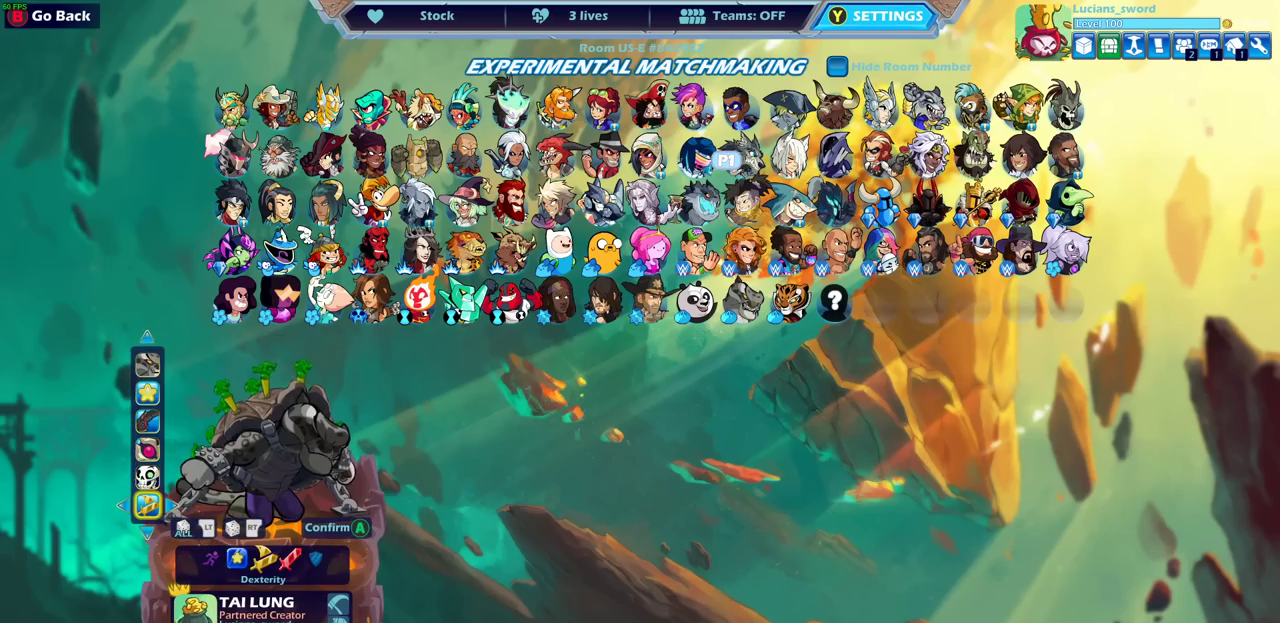
{"dt_ms": 600, "buttons": ["R2"], "left_stick": "center", "right_stick": "center", "events": [[550, "R2", "down"]]}
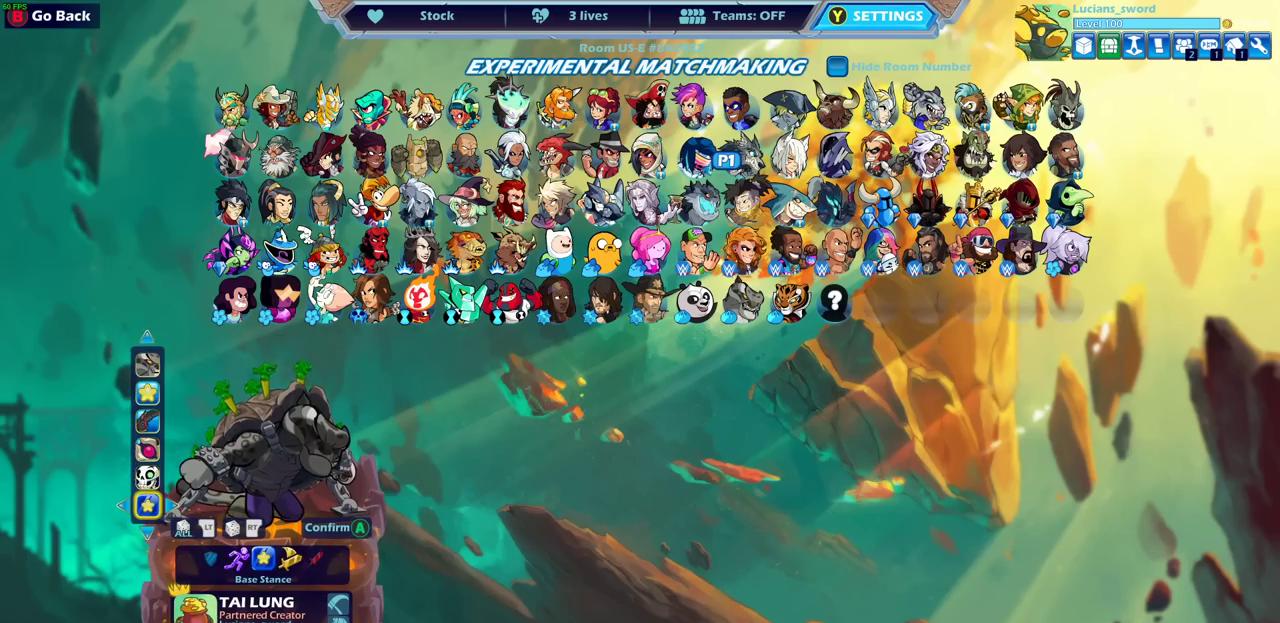
{"dt_ms": 400, "buttons": [], "left_stick": "center", "right_stick": "center", "events": [[67, "R2", "up"]]}
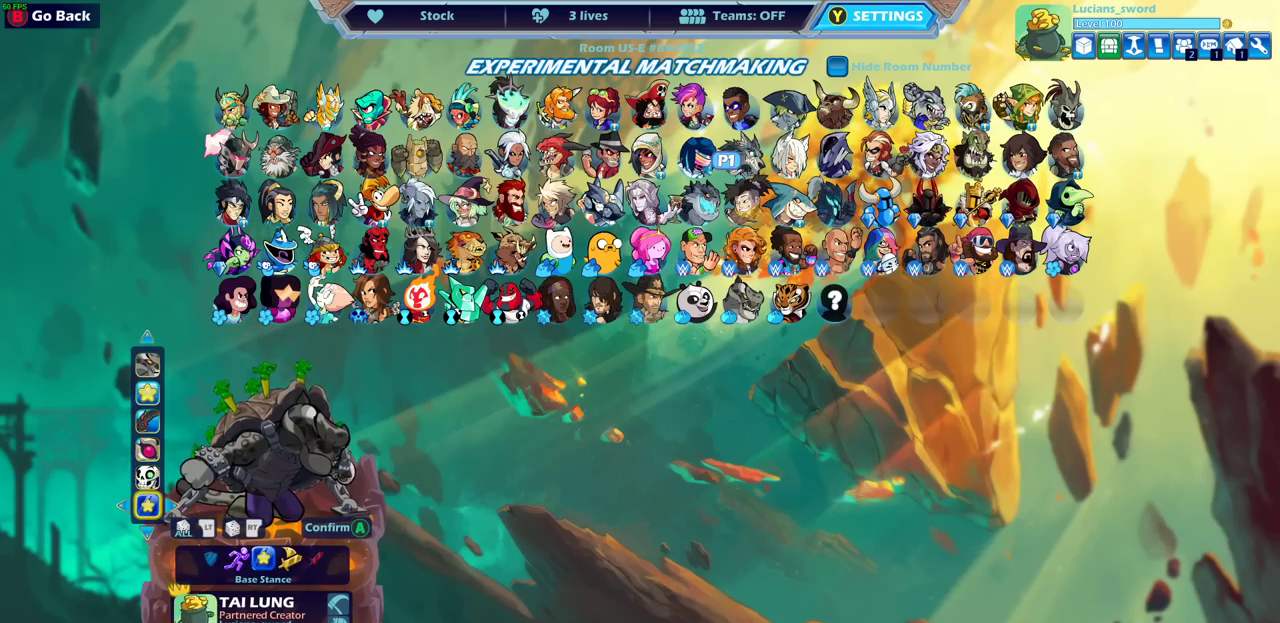
{"dt_ms": 500, "buttons": ["CROSS"], "left_stick": "center", "right_stick": "center", "events": [[417, "CROSS", "down"]]}
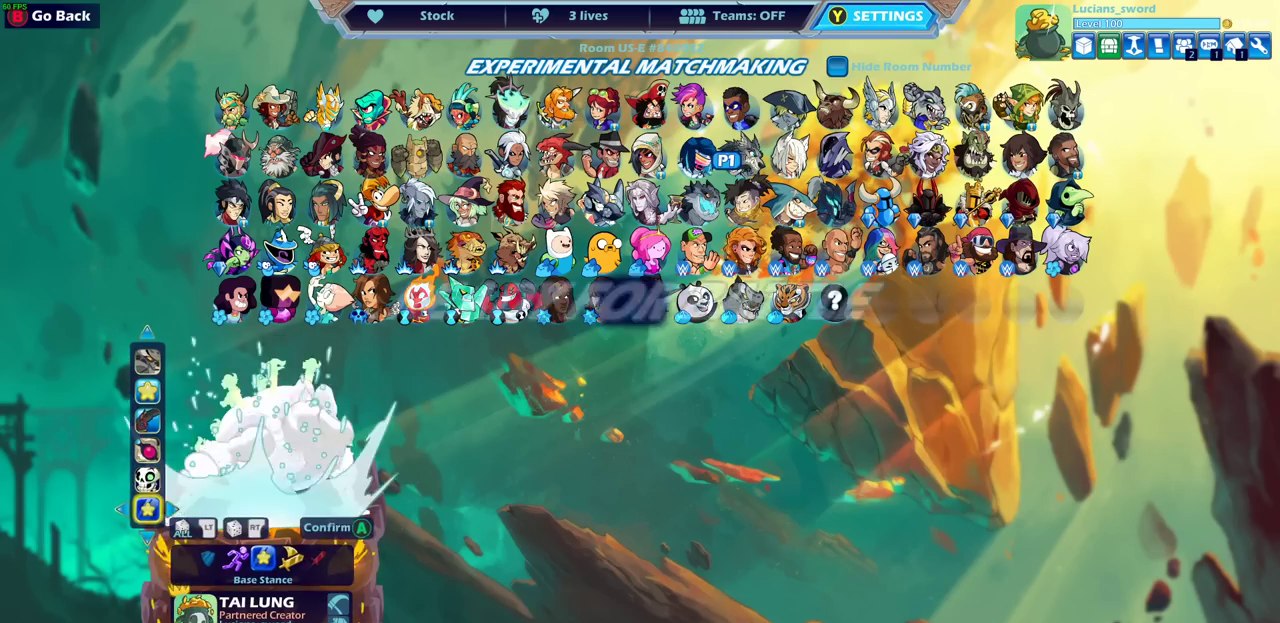
{"dt_ms": 600, "buttons": [], "left_stick": "center", "right_stick": "center", "events": [[17, "CROSS", "up"], [133, "CROSS", "down"], [233, "CROSS", "up"], [333, "CROSS", "down"], [417, "CROSS", "up"], [500, "CROSS", "down"], [567, "CROSS", "up"]]}
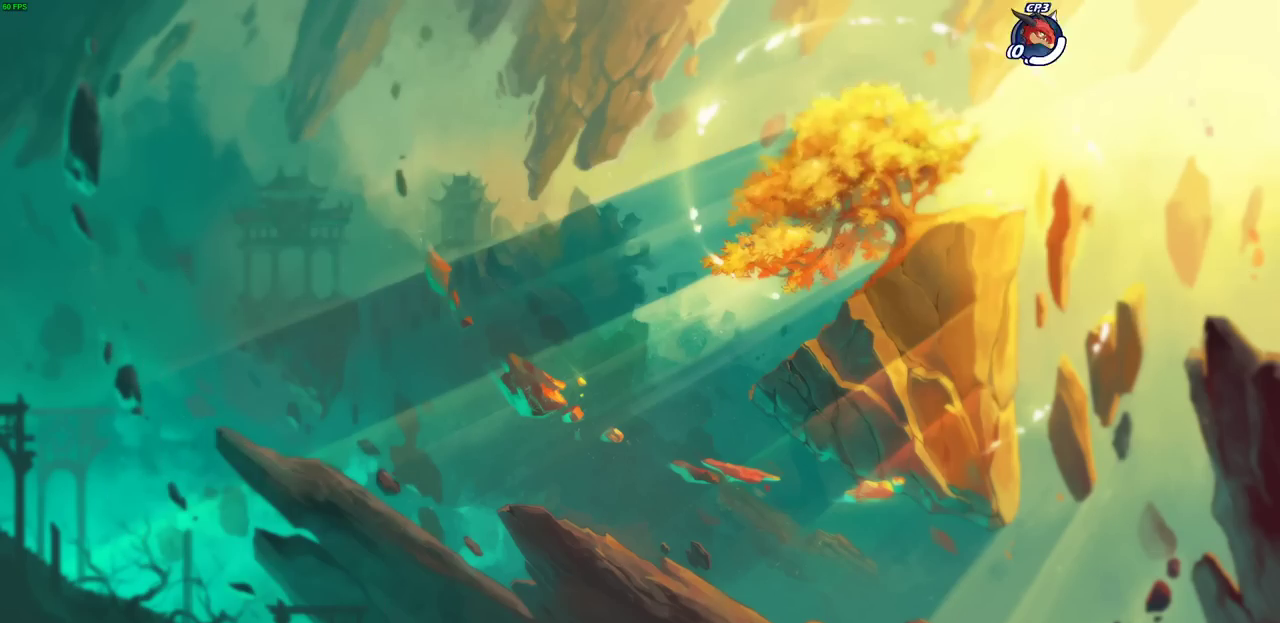
{"dt_ms": 400, "buttons": [], "left_stick": "center", "right_stick": "center", "events": [[67, "CROSS", "down"], [133, "CROSS", "up"]]}
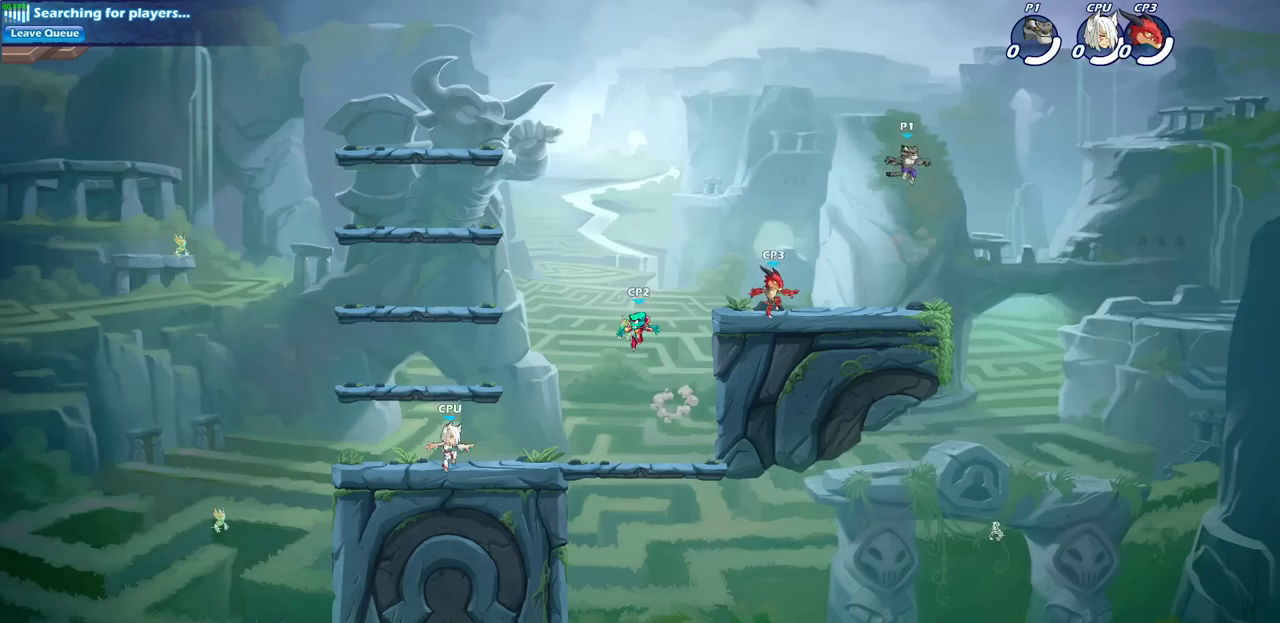
{"dt_ms": 600, "buttons": [], "left_stick": "down", "right_stick": "center", "events": [[17, "left_stick", "left"], [200, "CROSS", "down"], [350, "CROSS", "up"], [500, "left_stick", "down-left"], [567, "left_stick", "down"]]}
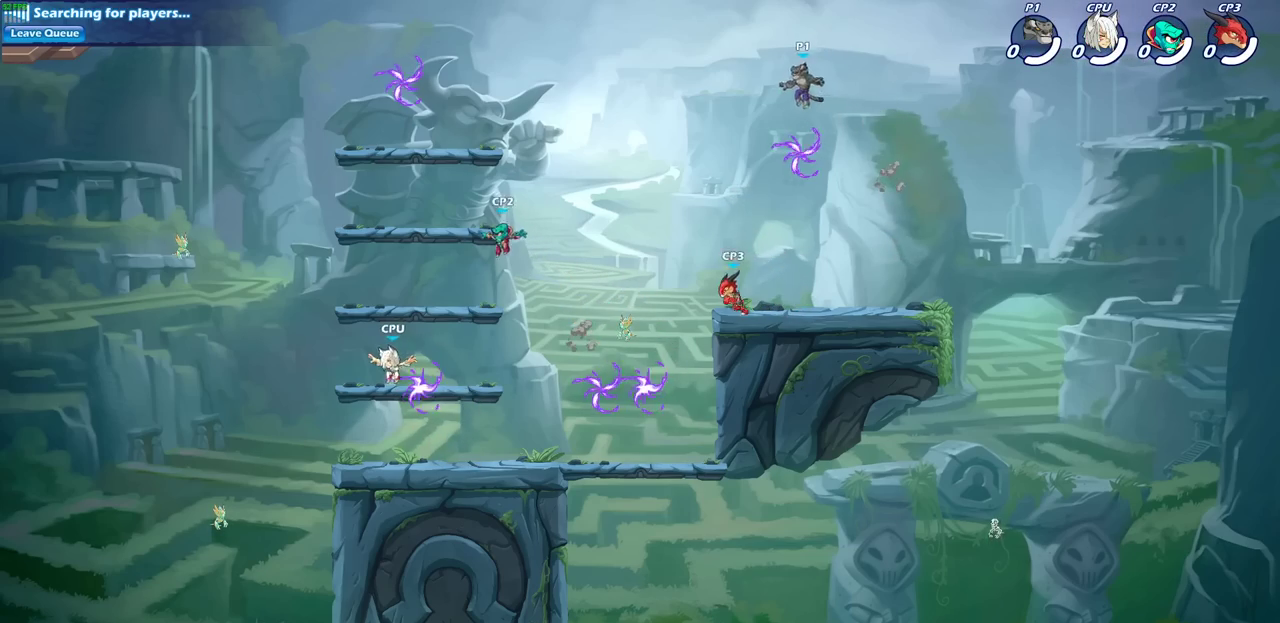
{"dt_ms": 400, "buttons": [], "left_stick": "down-left", "right_stick": "center"}
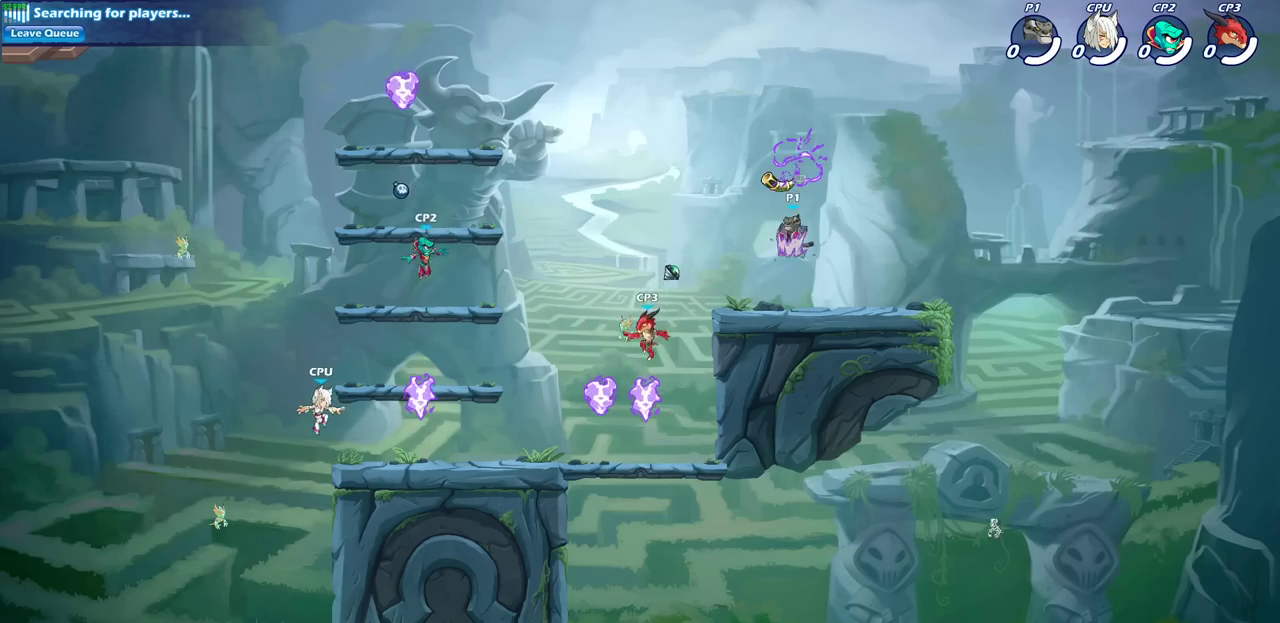
{"dt_ms": 500, "buttons": ["CIRCLE"], "left_stick": "down", "right_stick": "center"}